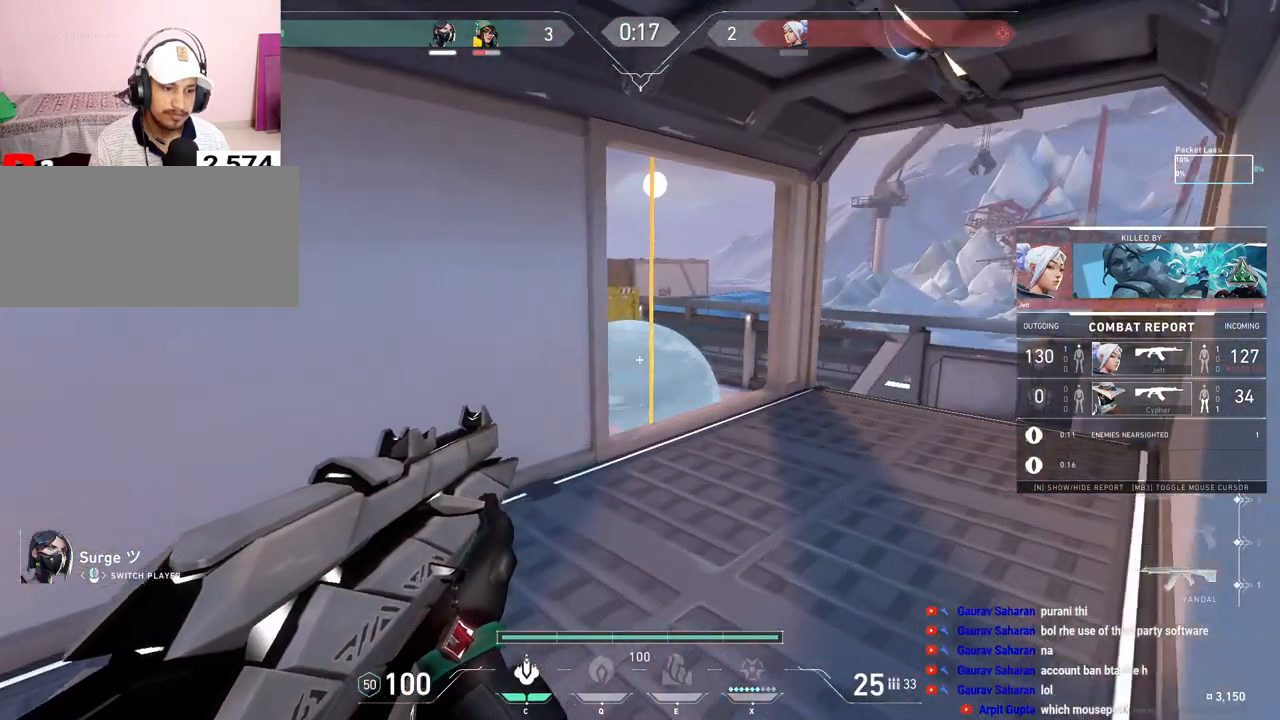
Gameplay with keyboard and mouse; each line is a JSON object with the keys and mouse buttons held at the frame after it. "events" lists presses ("down") and releases ("up") of "a", "ctrl", "d", "e", "f", "q", "r", "s", "shift", "space", "tab", "w", "mouse_left", "mouse_wheel", "mouse_right", "mouse_mb4" and "mouse_mb5" between this image and that frame as [ms after this image, input, new state], when the widget could be followed in between. "mouse_left", "mouse_wheel", "mouse_right", "mouse_mb4", "mouse_mb5" = the "left", "wheel", "right", "mb4", "mb5" buttons of the "mouse" list. No other keys are recorded. "wheel" means that the mouse wheel is clicked or scrolled. Mouse movement is not recorded.
{"keys": [], "mouse": [], "events": []}
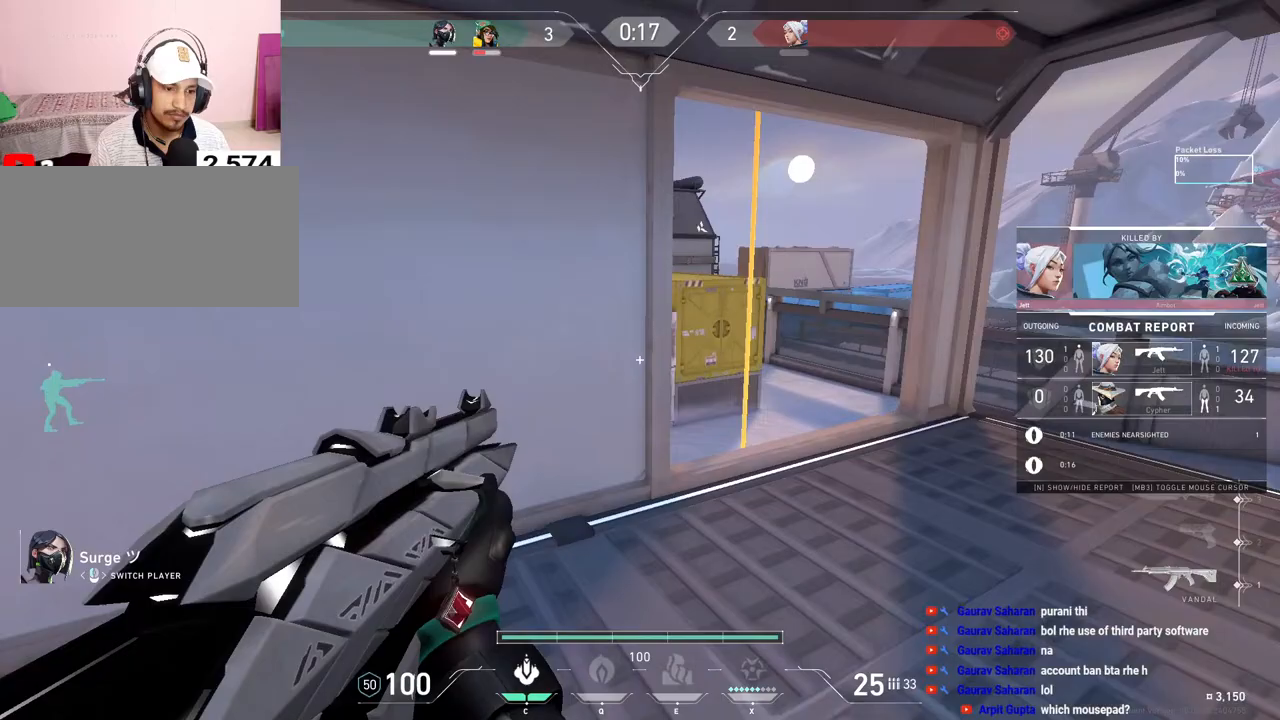
{"keys": [], "mouse": [], "events": []}
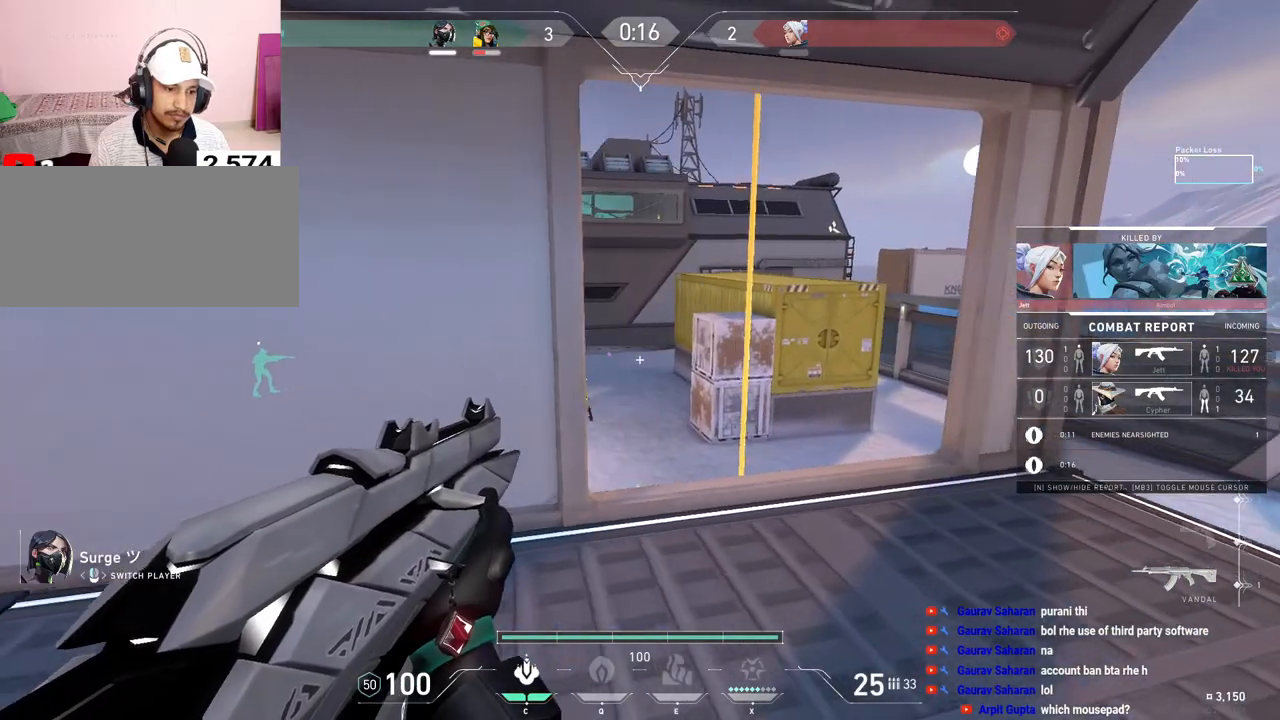
{"keys": [], "mouse": [], "events": []}
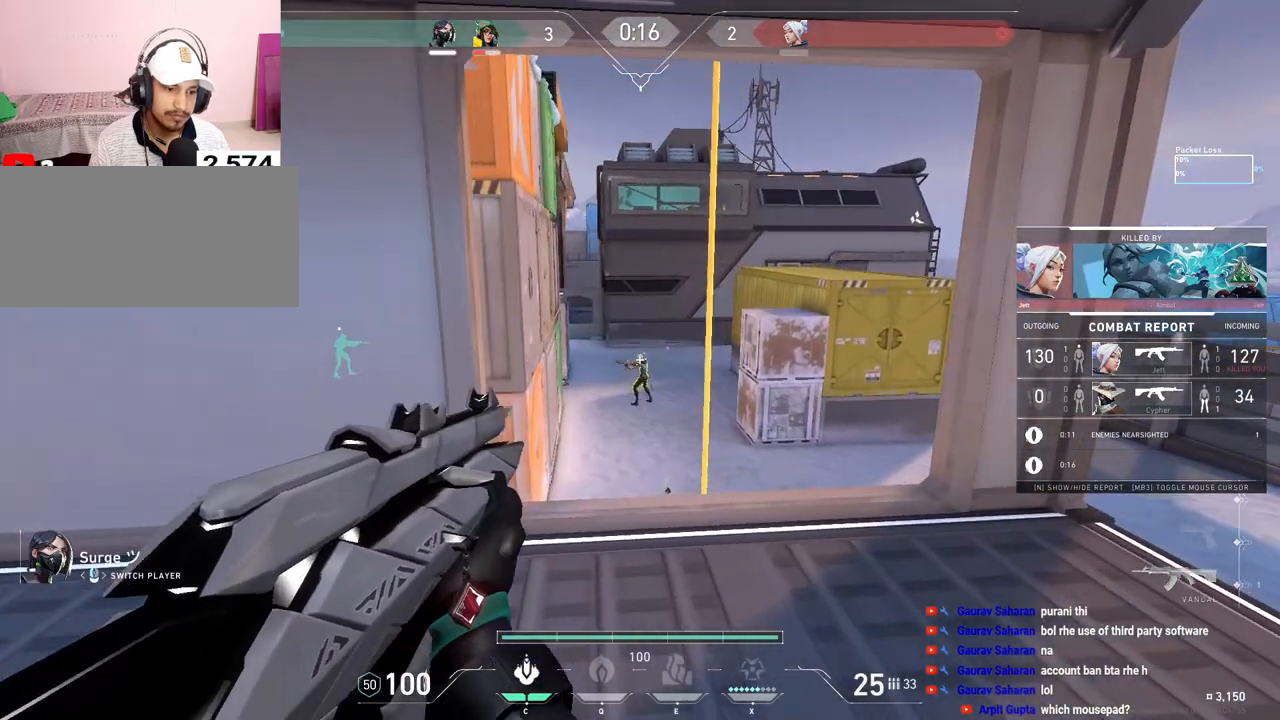
{"keys": [], "mouse": [], "events": []}
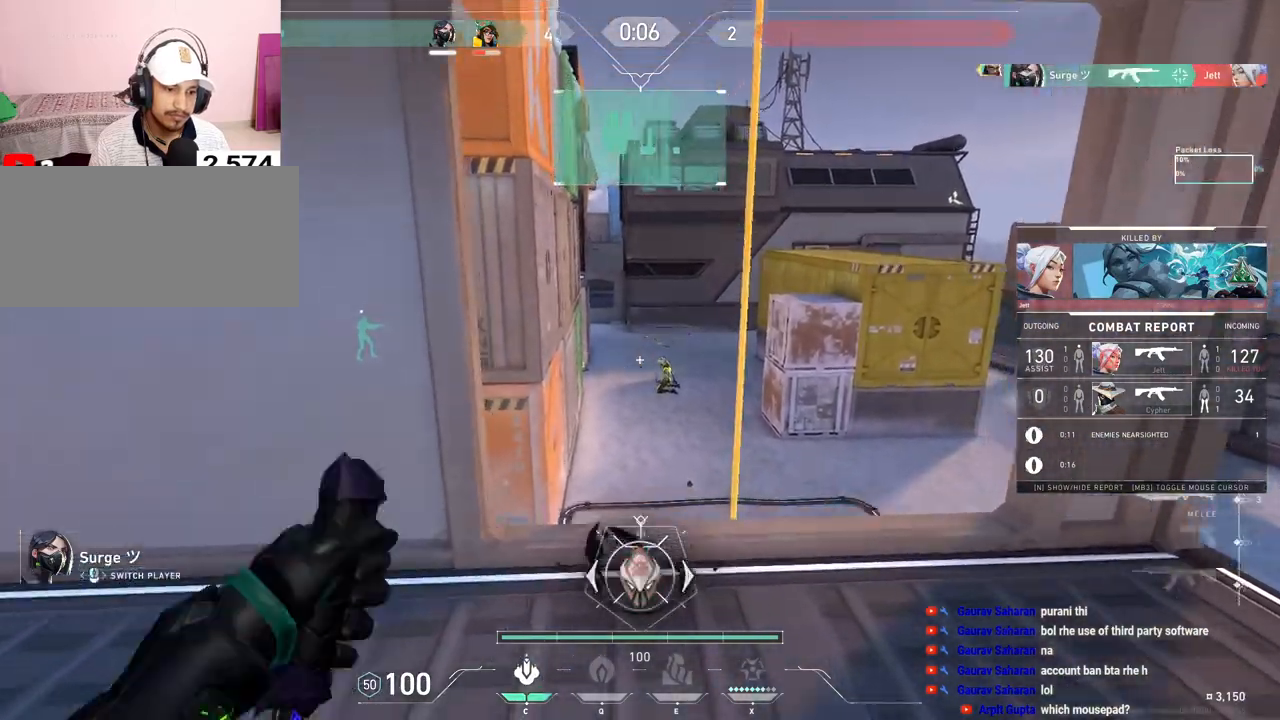
{"keys": [], "mouse": [], "events": [[133, "mouse_right", "down"], [250, "mouse_right", "up"]]}
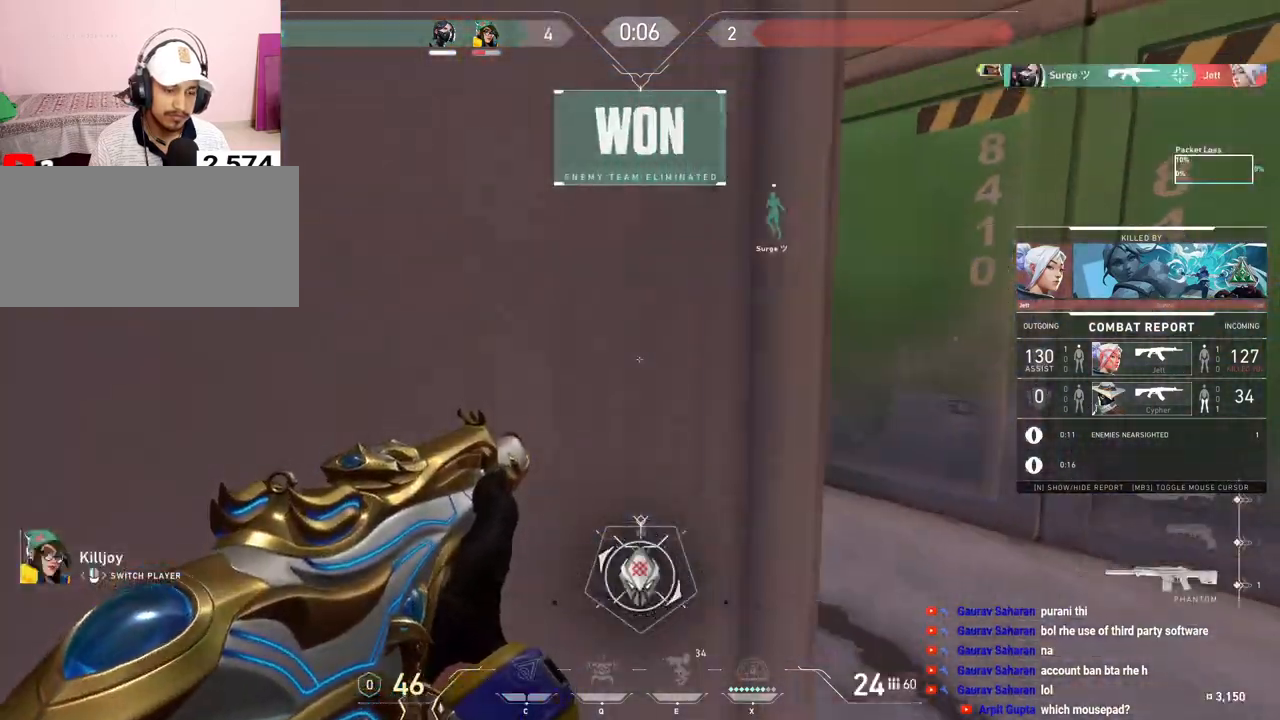
{"keys": ["tab"], "mouse": ["left"], "events": [[33, "tab", "down"], [183, "mouse_right", "down"], [333, "mouse_right", "up"], [433, "mouse_left", "down"]]}
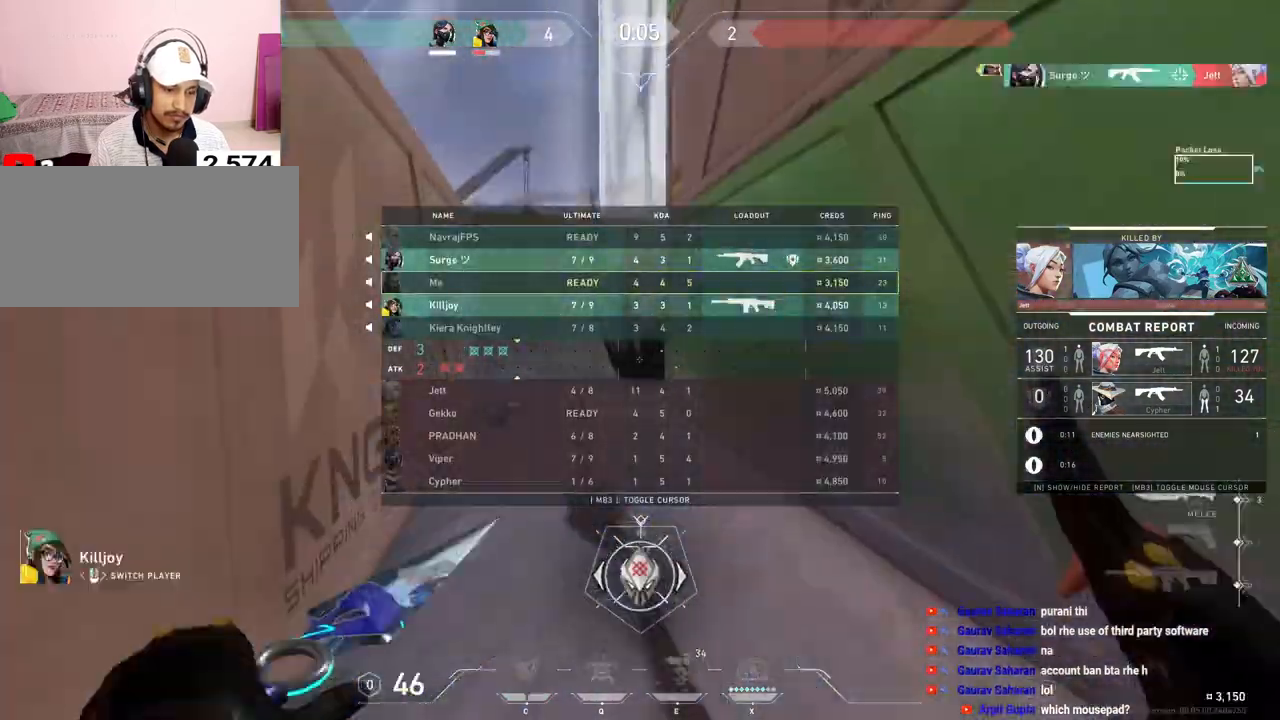
{"keys": ["tab"], "mouse": [], "events": [[67, "mouse_left", "up"]]}
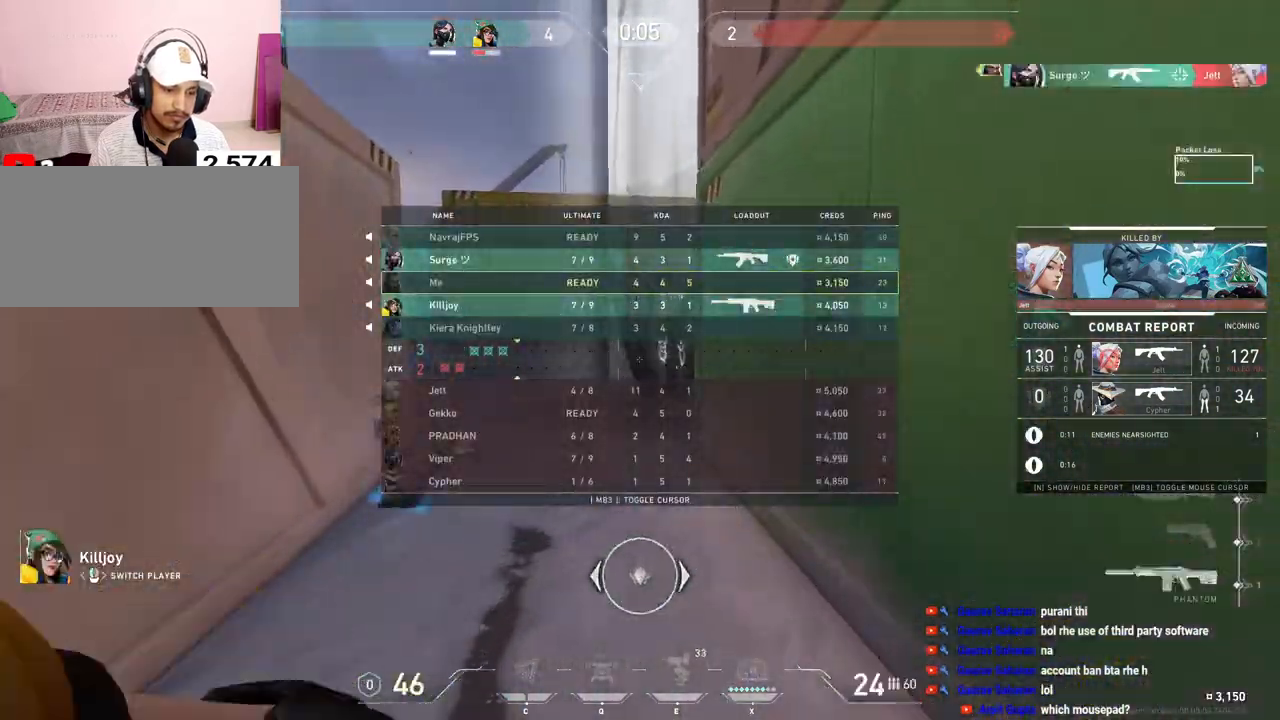
{"keys": ["tab"], "mouse": [], "events": []}
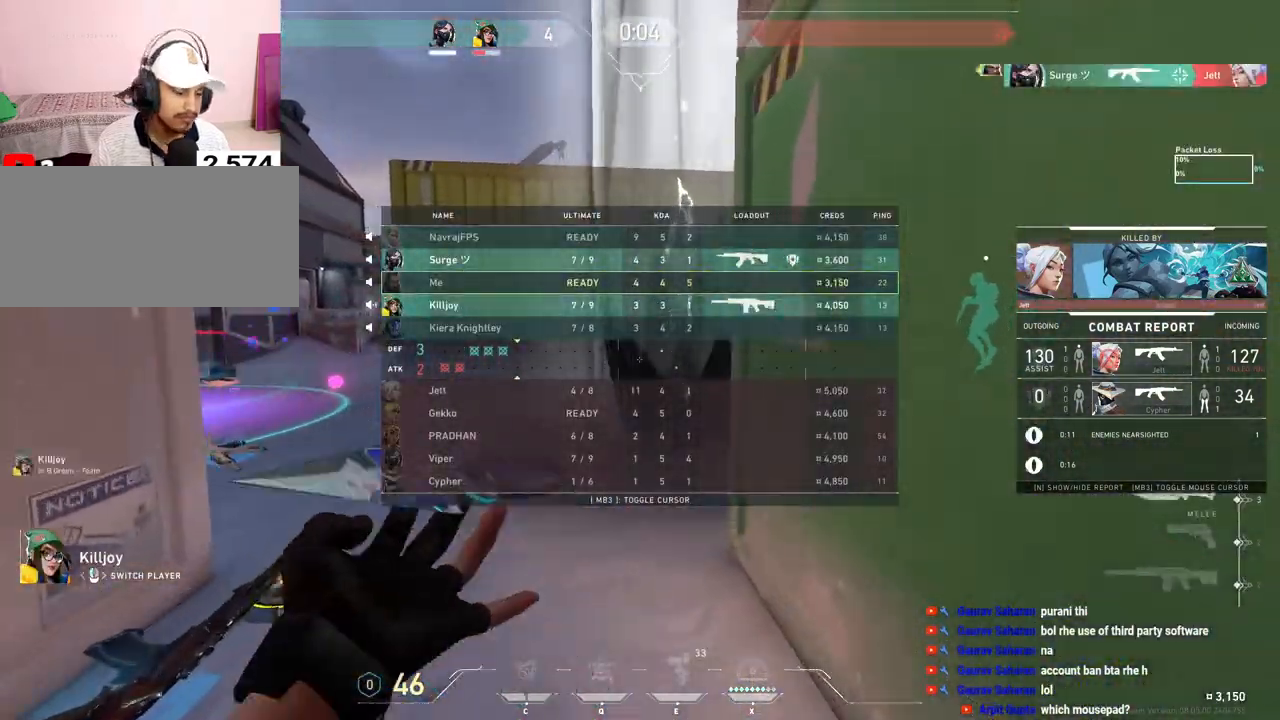
{"keys": ["tab"], "mouse": [], "events": []}
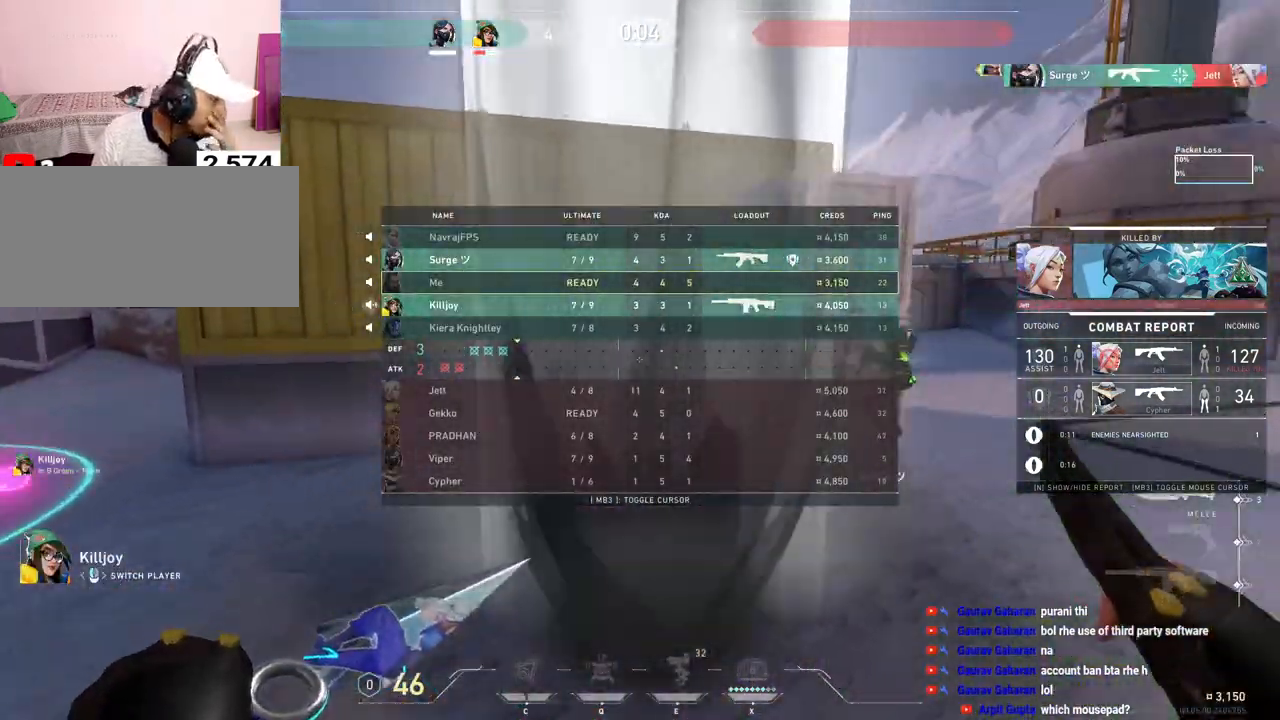
{"keys": [], "mouse": [], "events": [[383, "tab", "up"]]}
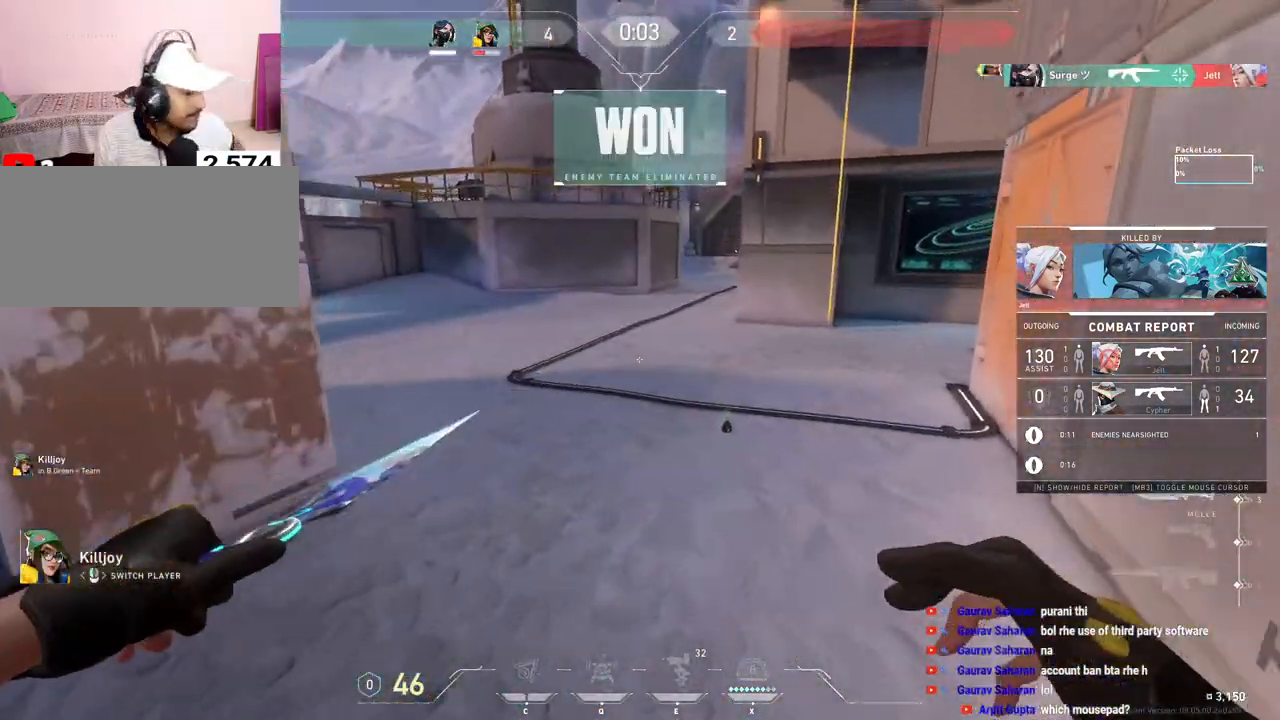
{"keys": ["tab"], "mouse": [], "events": [[50, "tab", "down"]]}
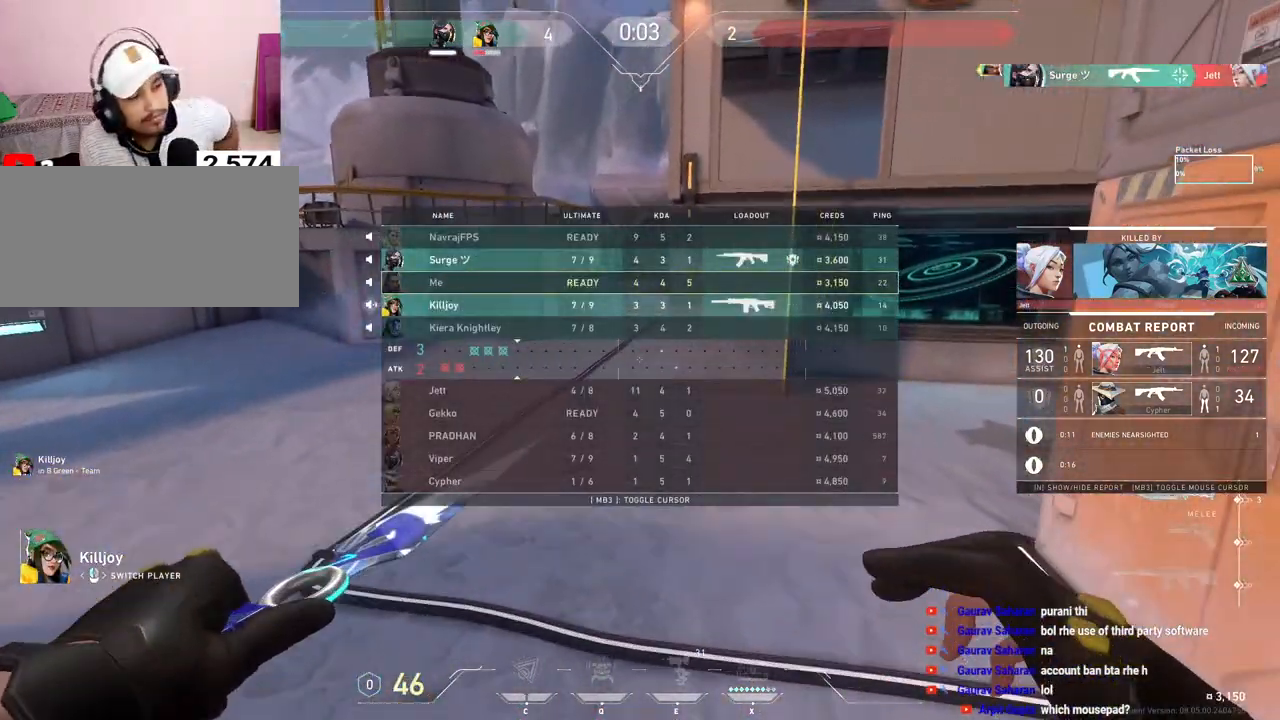
{"keys": ["tab"], "mouse": [], "events": []}
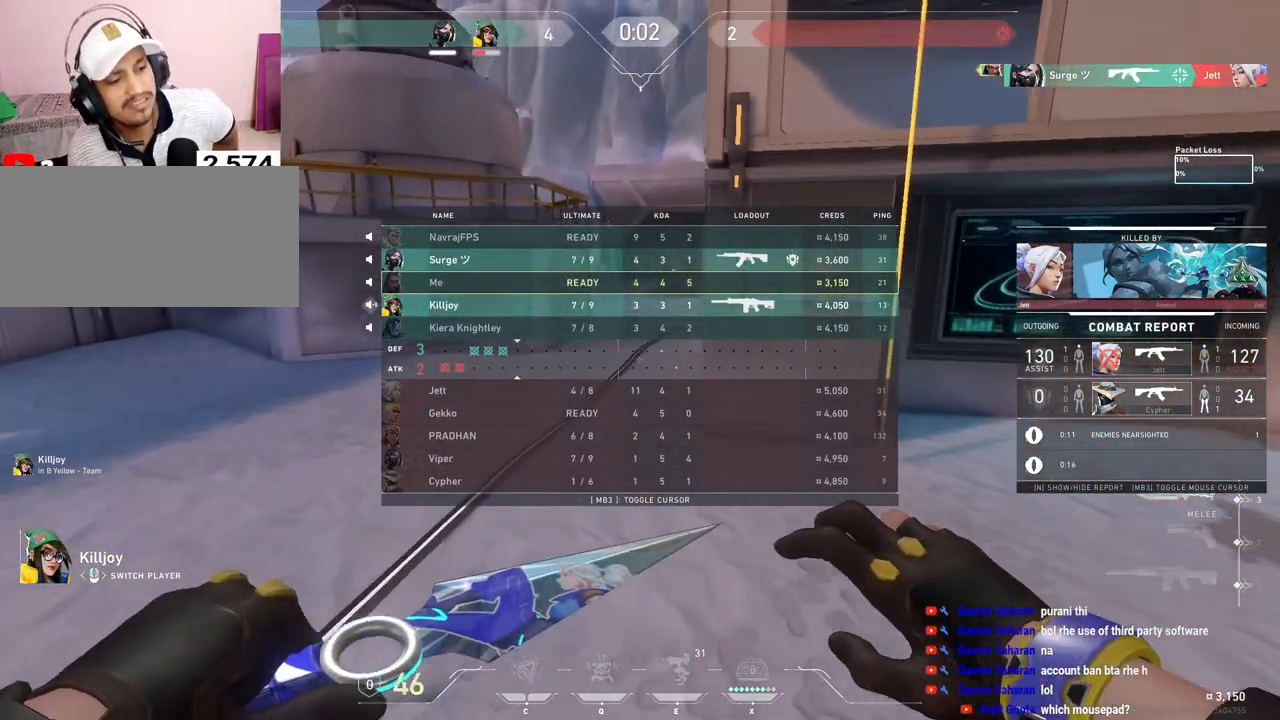
{"keys": ["tab"], "mouse": [], "events": []}
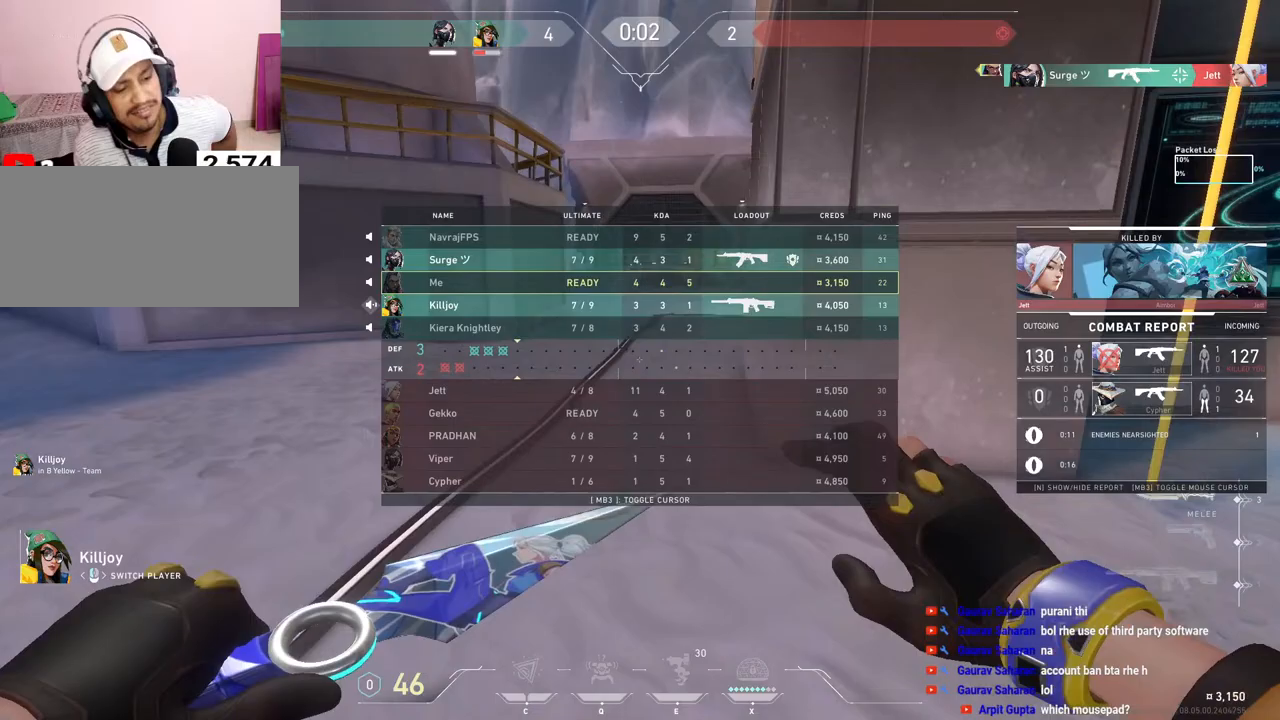
{"keys": ["tab"], "mouse": [], "events": []}
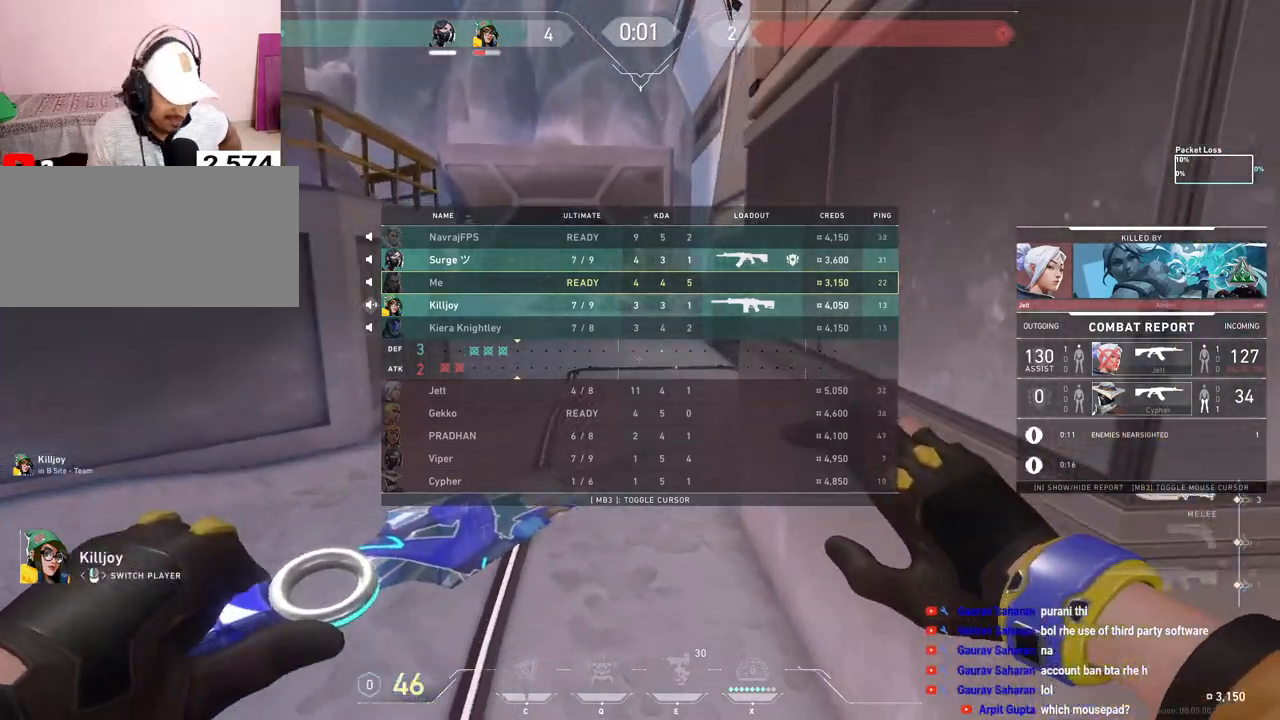
{"keys": ["tab"], "mouse": [], "events": []}
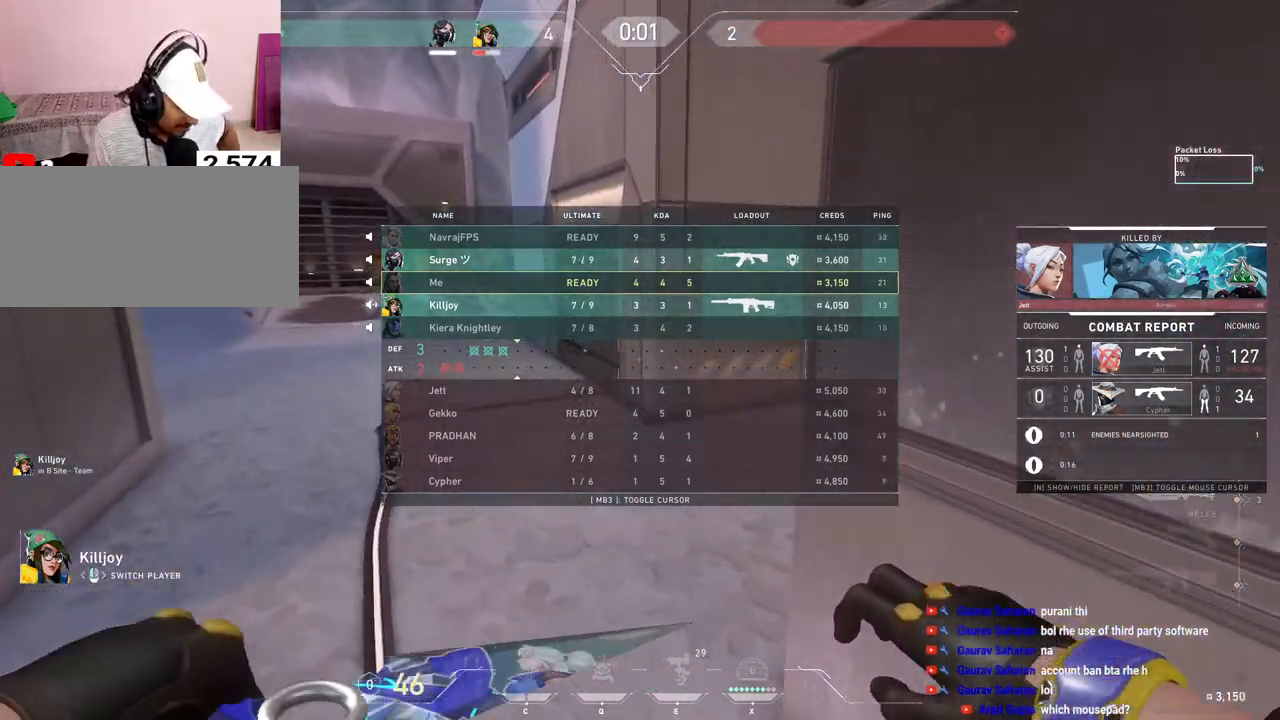
{"keys": ["tab"], "mouse": [], "events": [[83, "tab", "up"], [333, "tab", "down"]]}
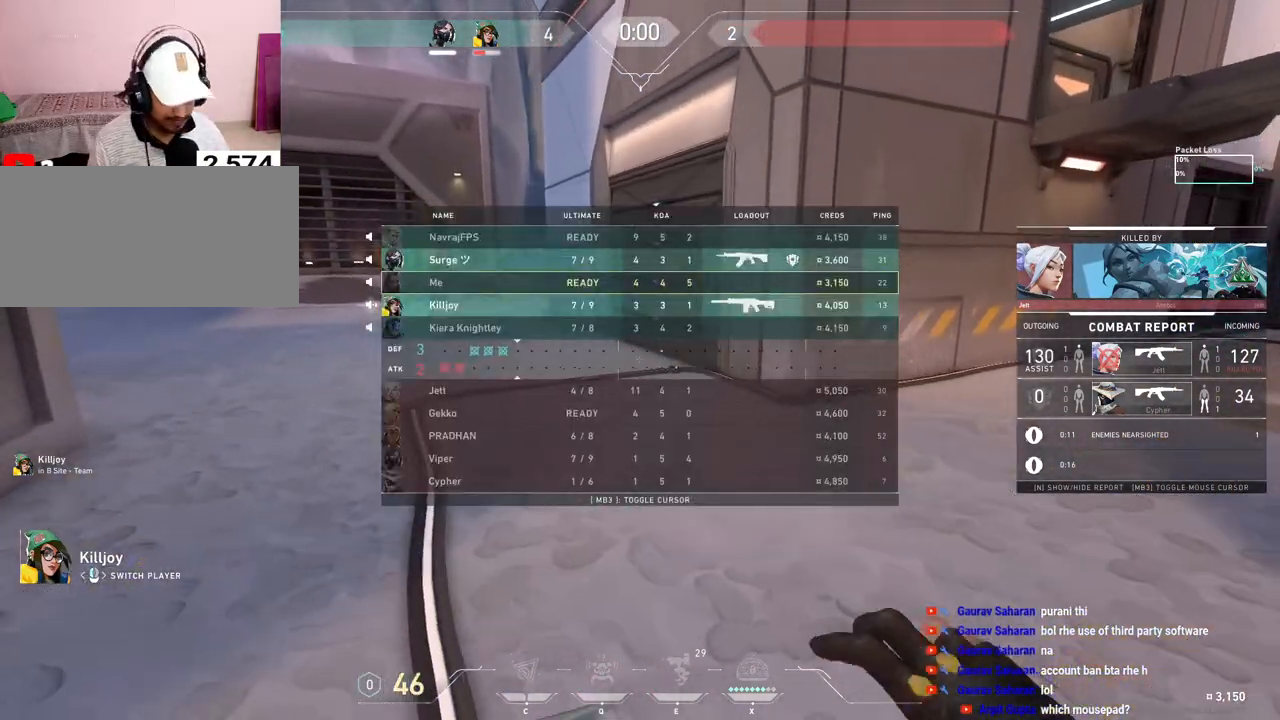
{"keys": ["tab"], "mouse": [], "events": []}
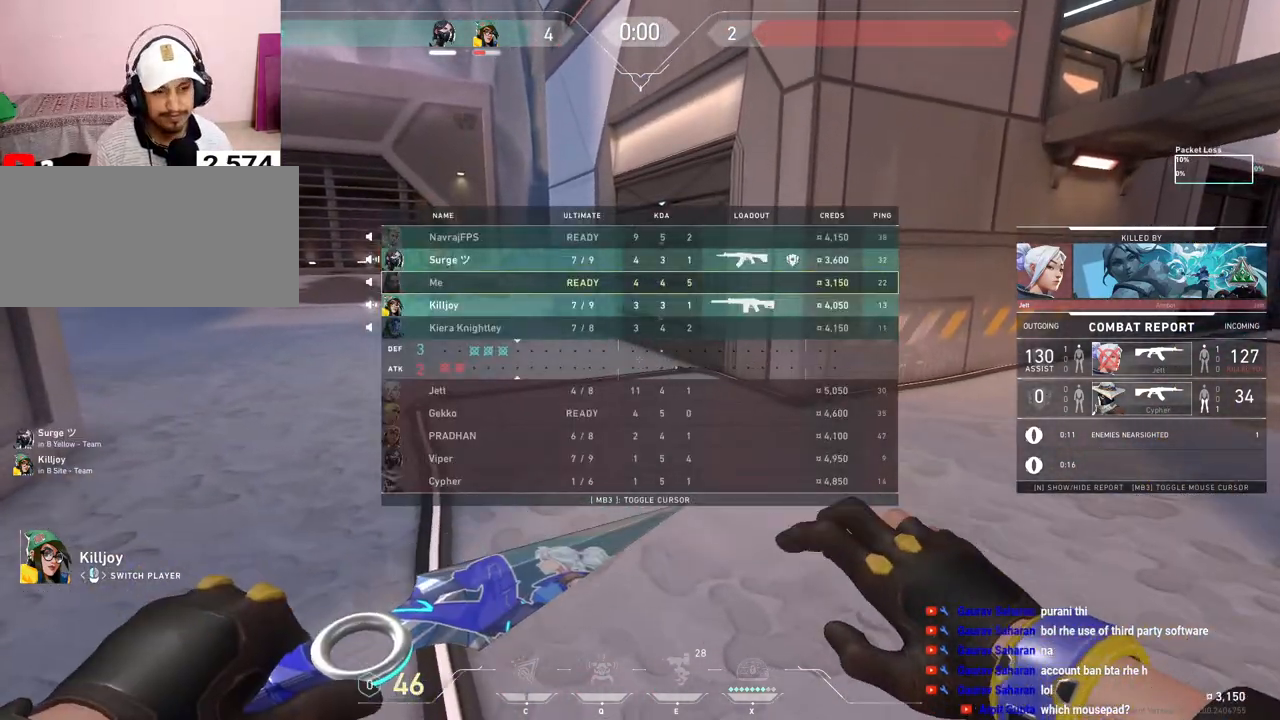
{"keys": ["tab"], "mouse": [], "events": [[167, "tab", "up"], [367, "tab", "down"]]}
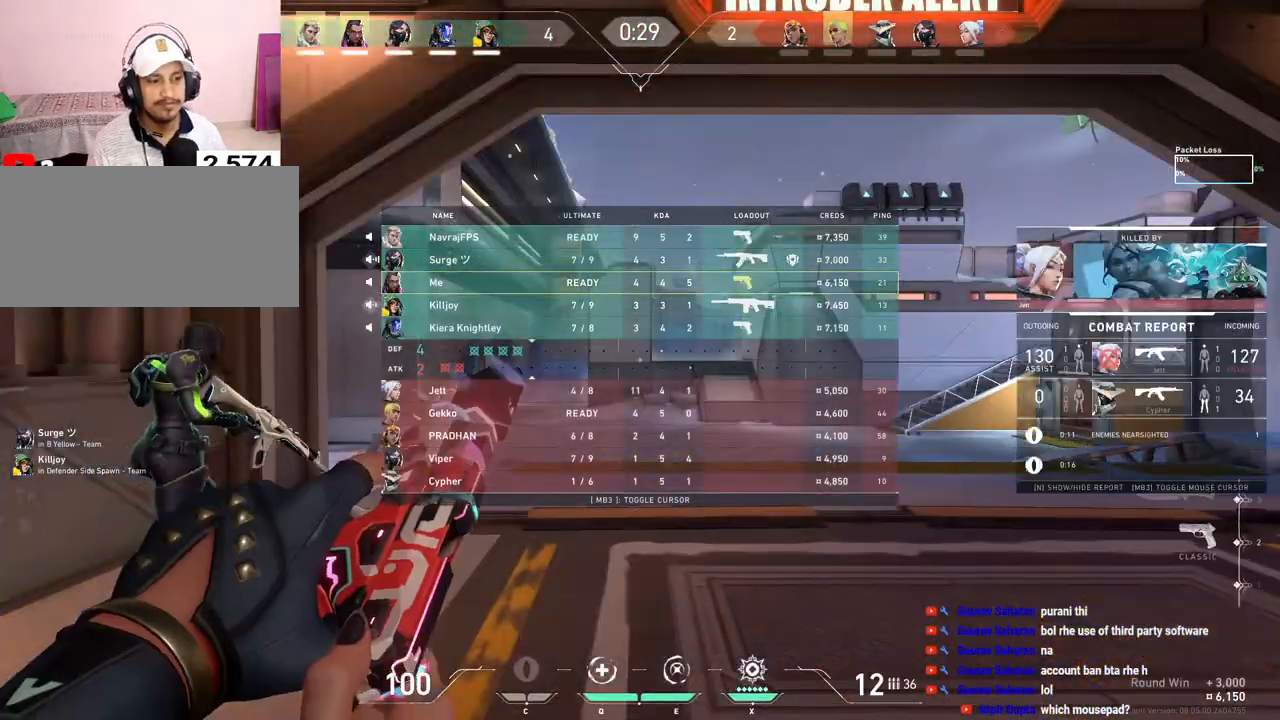
{"keys": ["tab", "w"], "mouse": [], "events": [[133, "w", "down"]]}
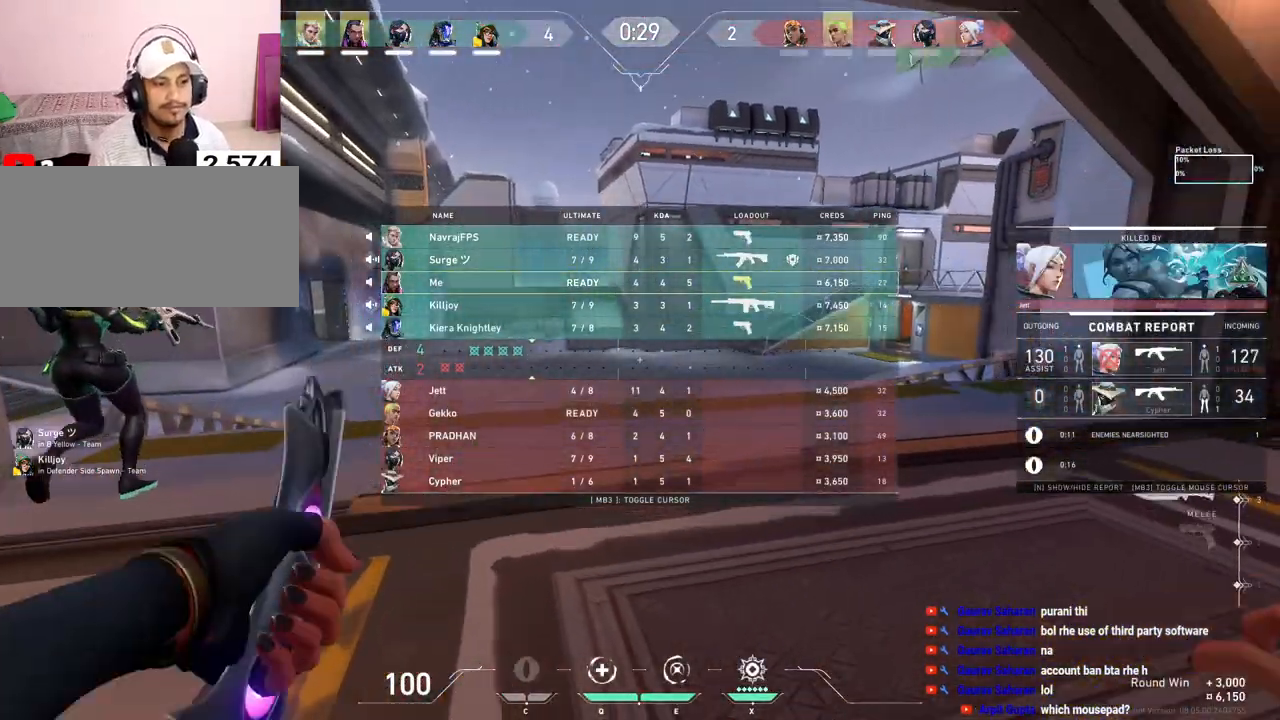
{"keys": ["w"], "mouse": [], "events": [[167, "tab", "up"]]}
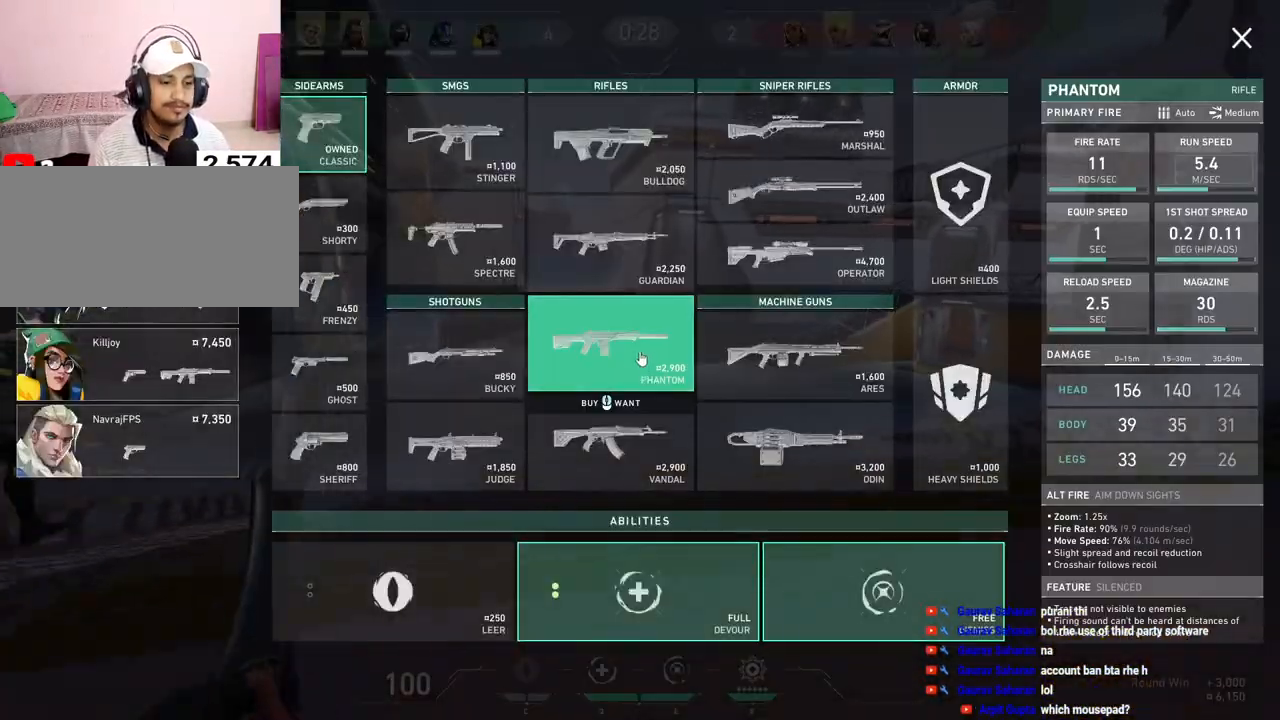
{"keys": ["w"], "mouse": [], "events": [[67, "mouse_left", "down"], [150, "mouse_left", "up"]]}
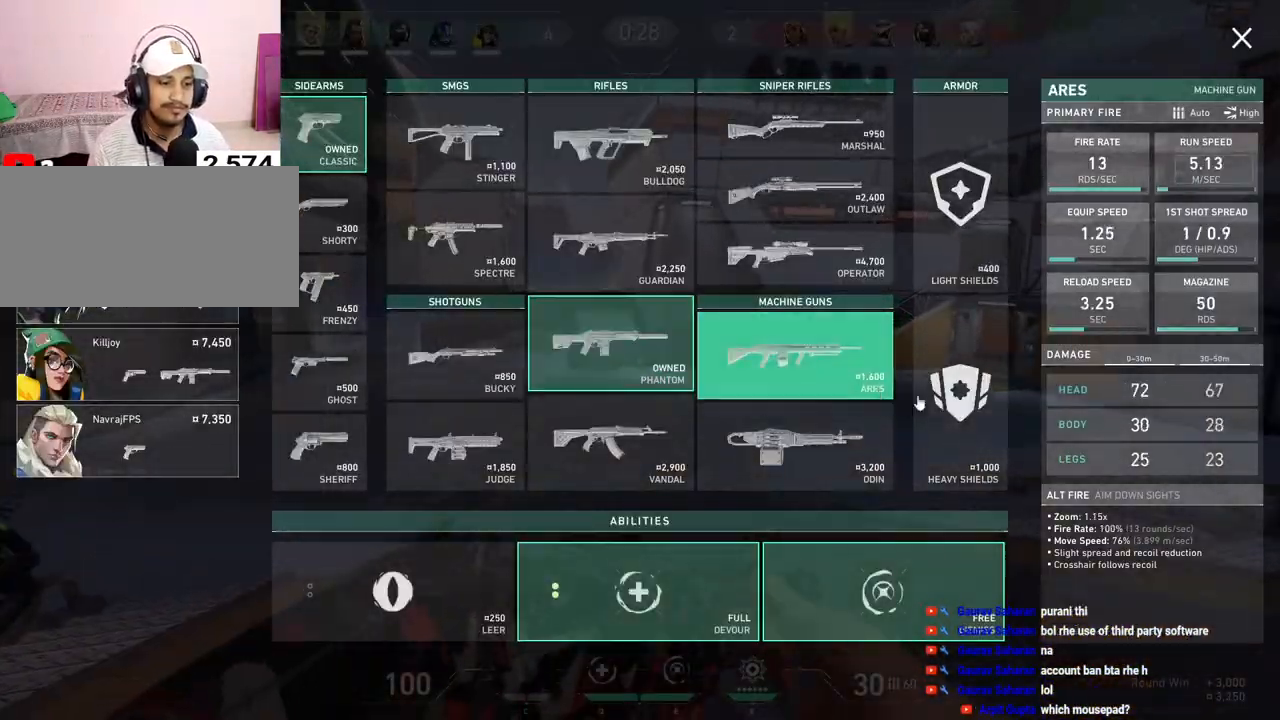
{"keys": ["w"], "mouse": [], "events": [[33, "mouse_left", "down"], [133, "mouse_left", "up"], [400, "mouse_left", "down"], [483, "mouse_left", "up"]]}
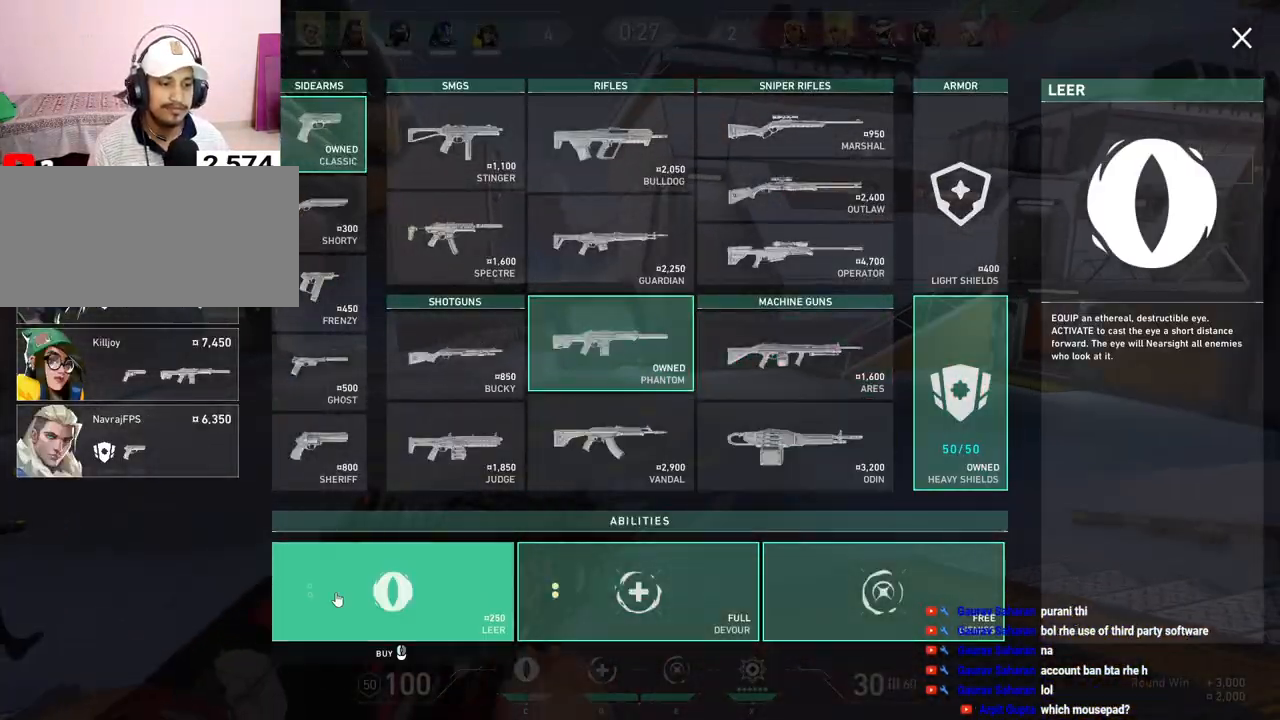
{"keys": ["a", "w"], "mouse": [], "events": [[50, "mouse_left", "down"], [133, "mouse_left", "up"], [433, "a", "down"]]}
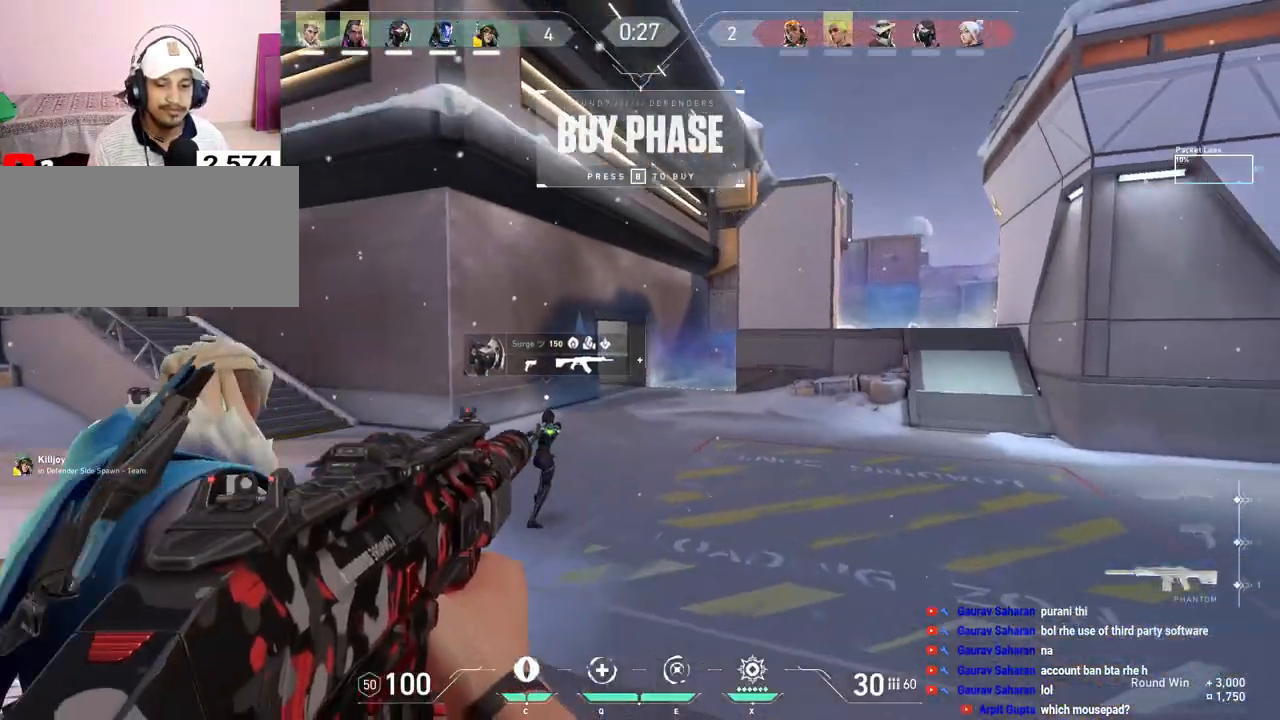
{"keys": [], "mouse": ["left"], "events": [[83, "w", "up"], [133, "a", "up"], [267, "mouse_left", "down"]]}
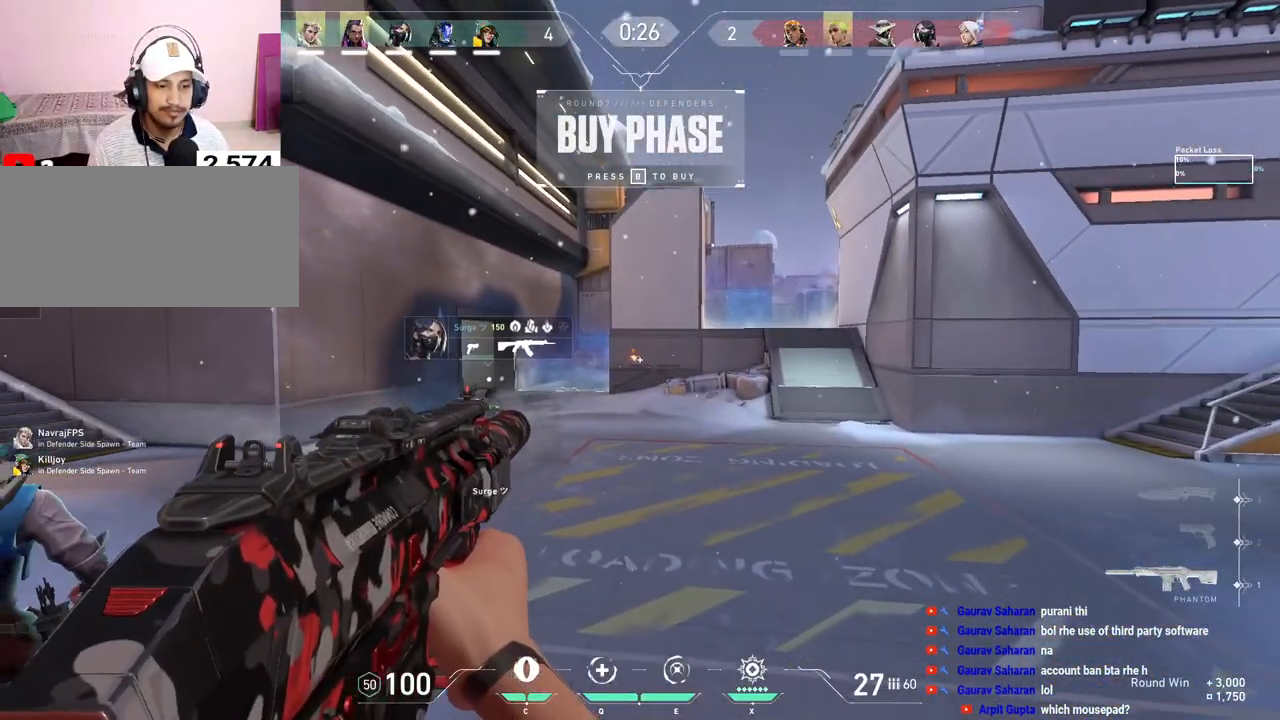
{"keys": ["w"], "mouse": [], "events": [[67, "w", "down"], [217, "mouse_left", "up"], [283, "mouse_left", "down"], [400, "mouse_left", "up"]]}
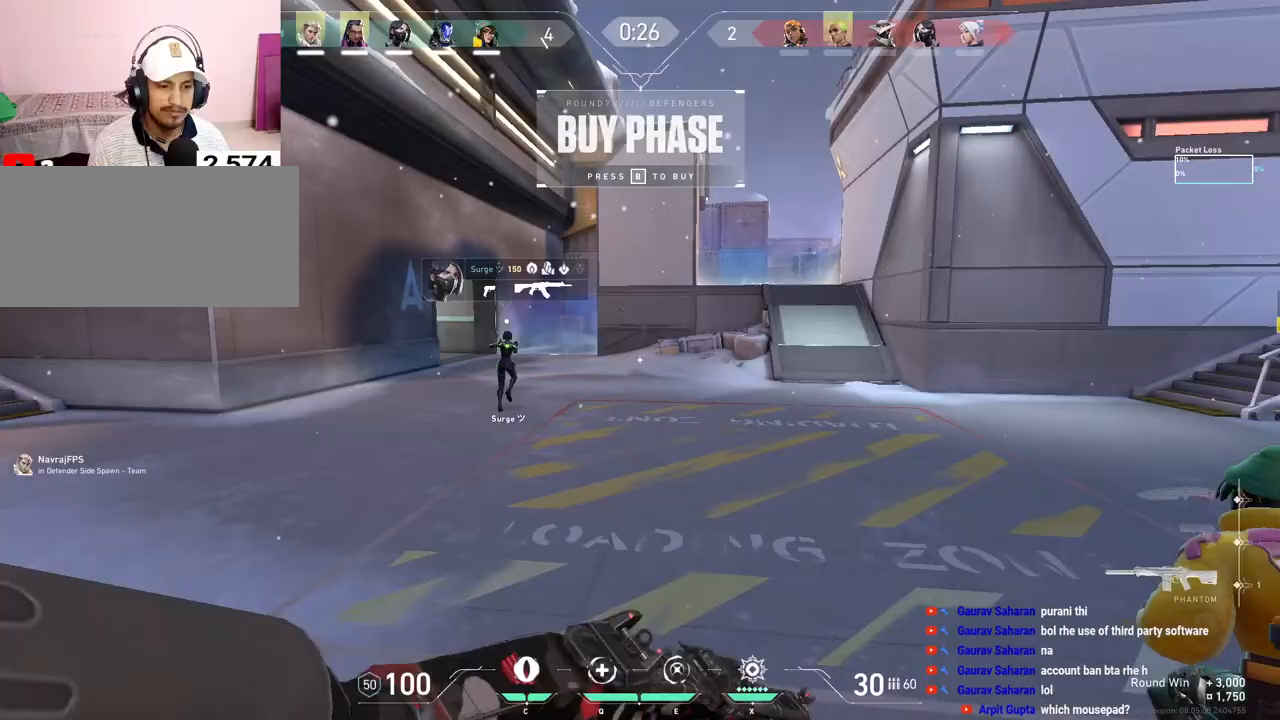
{"keys": ["tab", "w"], "mouse": [], "events": [[17, "tab", "down"]]}
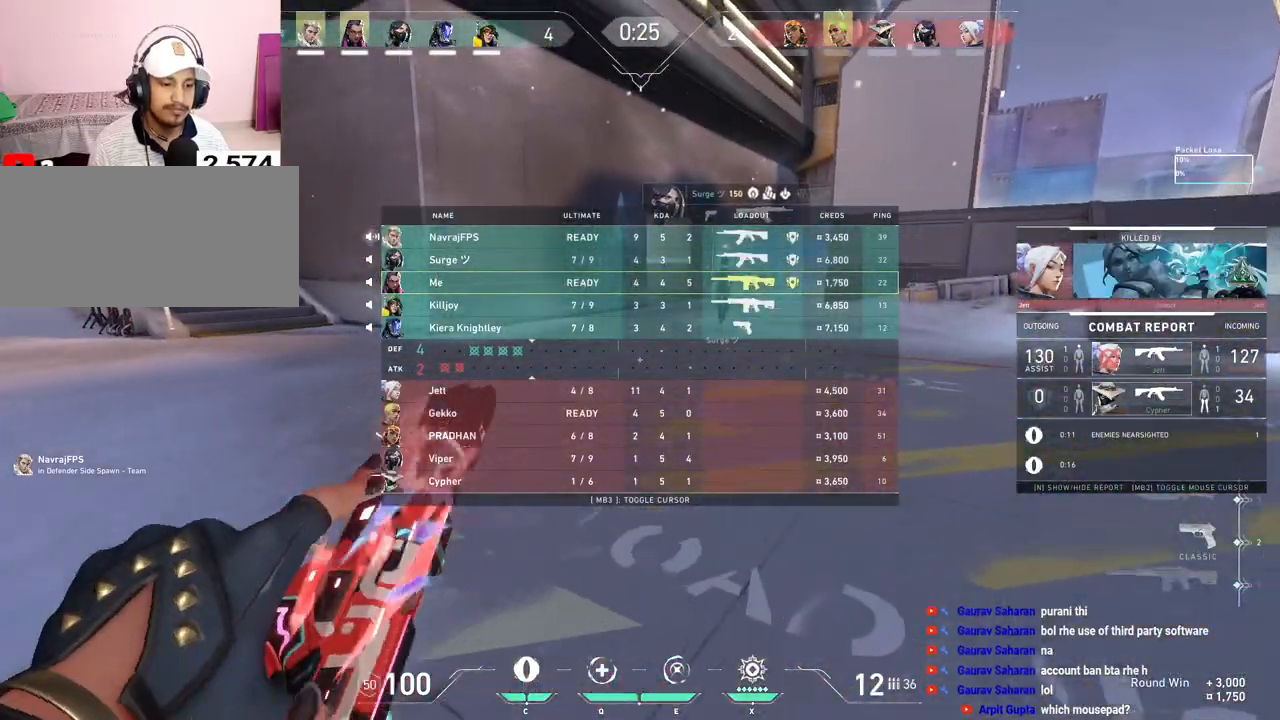
{"keys": ["space", "tab", "w"], "mouse": [], "events": [[483, "space", "down"]]}